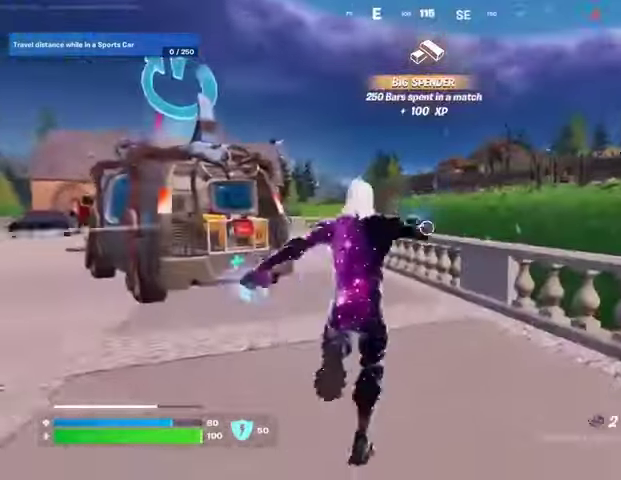
Gameplay with a controller (PlayStation layout); each line is a JSON object with the inputs held at the frame after it. "events" lists button and stick changes between this image and that frame as [ms after this image, input, new state], when the widget could be followed in between. Not read: L1.
{"buttons": [], "left_stick": "center", "right_stick": "center", "events": [[100, "R1", "up"], [167, "CROSS", "down"], [200, "left_stick", "center"], [267, "CROSS", "up"]]}
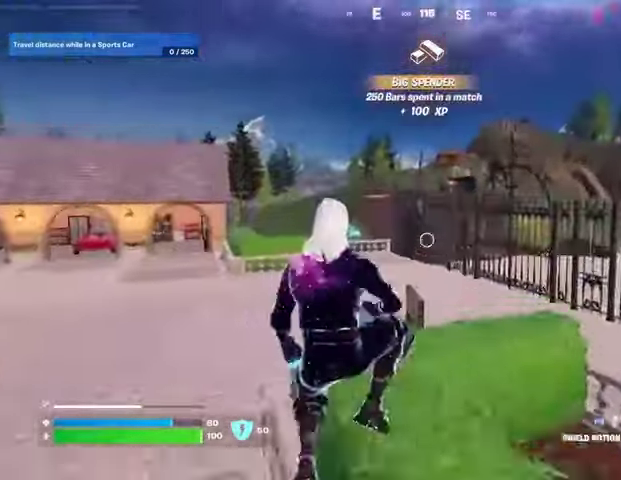
{"buttons": [], "left_stick": "up-right", "right_stick": "center", "events": [[33, "left_stick", "up-left"], [167, "R1", "down"], [167, "R2", "down"], [233, "R1", "up"], [233, "left_stick", "up-right"], [267, "R2", "up"], [267, "right_stick", "down-left"], [400, "right_stick", "center"]]}
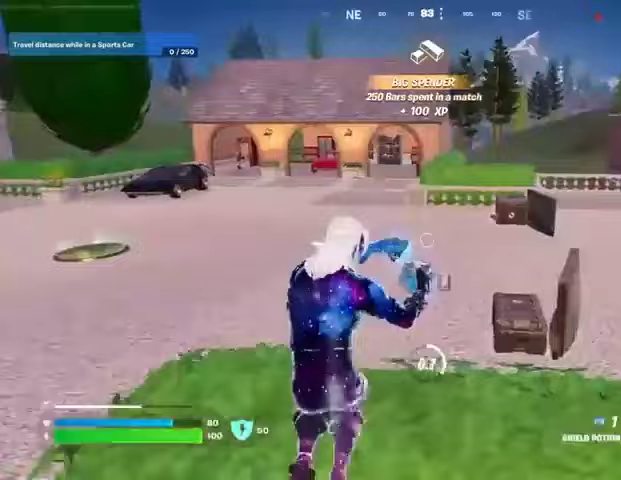
{"buttons": [], "left_stick": "up-left", "right_stick": "center", "events": [[33, "CROSS", "down"], [100, "CROSS", "up"], [367, "right_stick", "right"], [400, "left_stick", "up"], [500, "left_stick", "up-left"], [500, "right_stick", "center"]]}
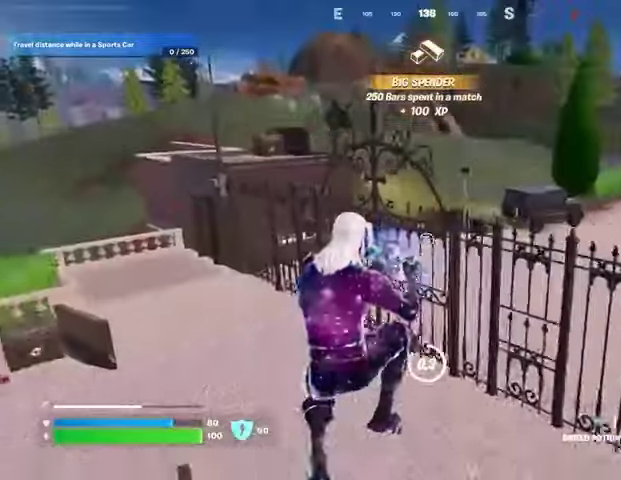
{"buttons": [], "left_stick": "up", "right_stick": "center", "events": [[167, "left_stick", "up"]]}
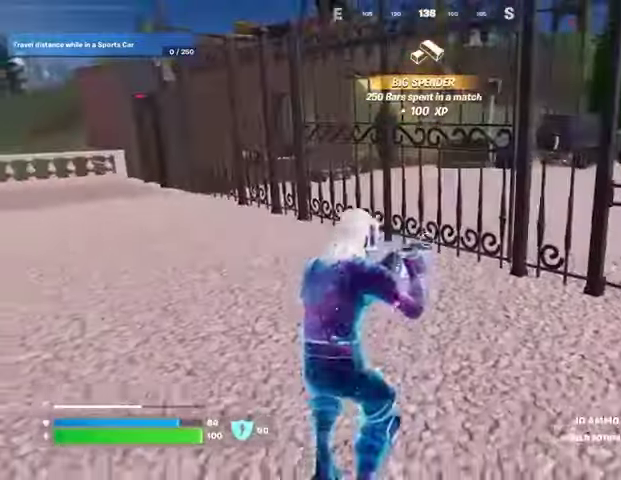
{"buttons": [], "left_stick": "up", "right_stick": "center", "events": []}
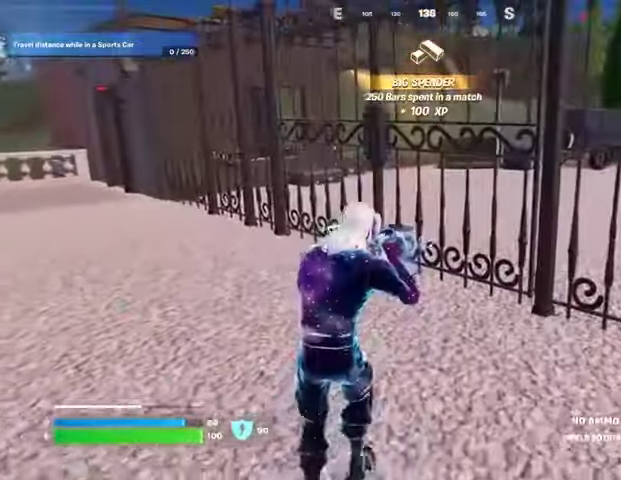
{"buttons": [], "left_stick": "up-left", "right_stick": "center", "events": [[367, "left_stick", "up-left"]]}
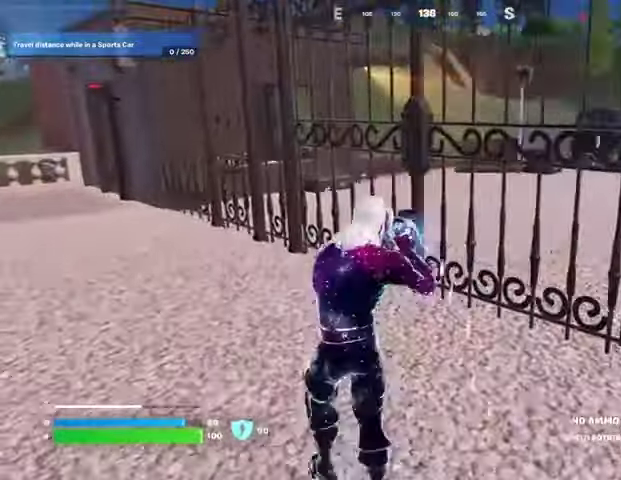
{"buttons": [], "left_stick": "up", "right_stick": "center", "events": [[67, "left_stick", "up"], [100, "right_stick", "up-right"], [200, "right_stick", "center"]]}
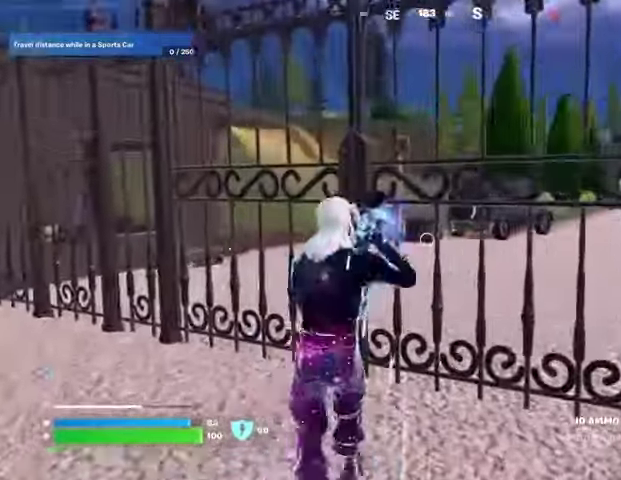
{"buttons": [], "left_stick": "up-left", "right_stick": "left", "events": [[367, "left_stick", "up-left"], [367, "right_stick", "left"]]}
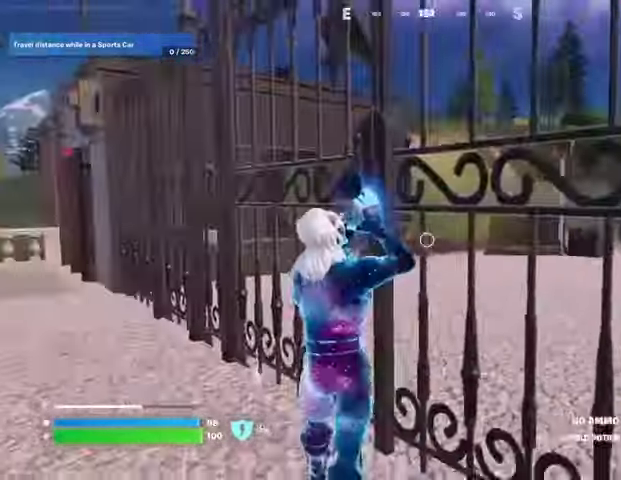
{"buttons": [], "left_stick": "up", "right_stick": "center", "events": [[33, "right_stick", "center"], [200, "right_stick", "right"], [333, "right_stick", "center"], [500, "left_stick", "up"]]}
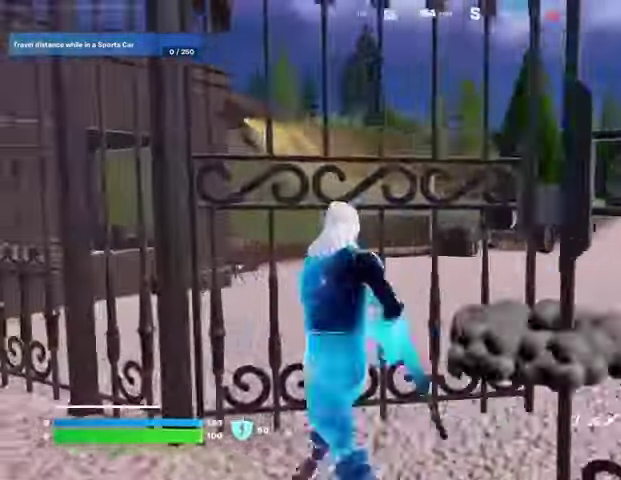
{"buttons": [], "left_stick": "up", "right_stick": "center", "events": [[333, "right_stick", "right"], [467, "right_stick", "center"]]}
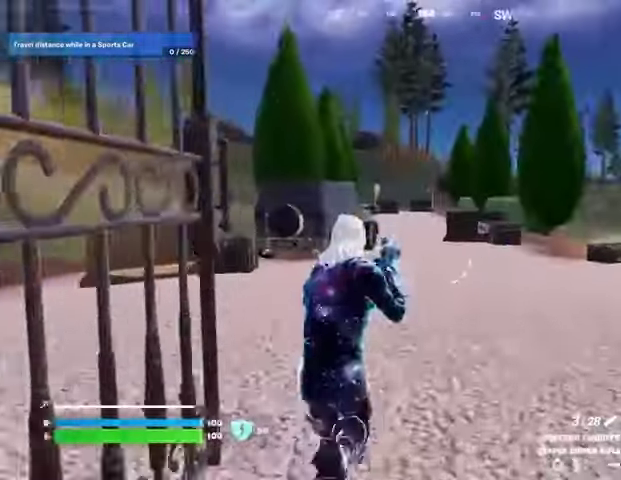
{"buttons": [], "left_stick": "up", "right_stick": "center", "events": [[200, "L3", "down"], [267, "L3", "up"]]}
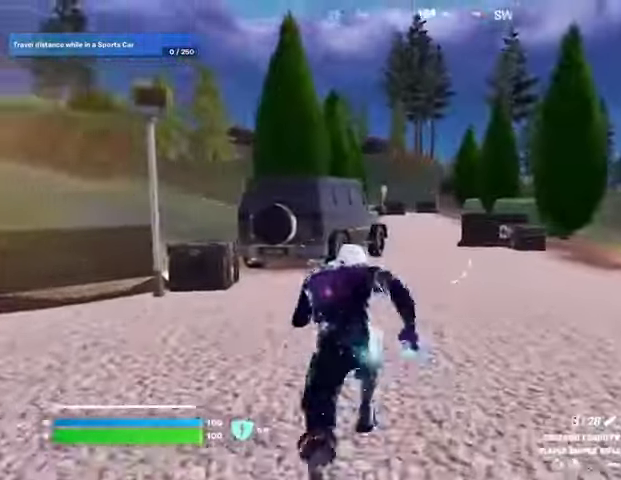
{"buttons": [], "left_stick": "up", "right_stick": "center", "events": []}
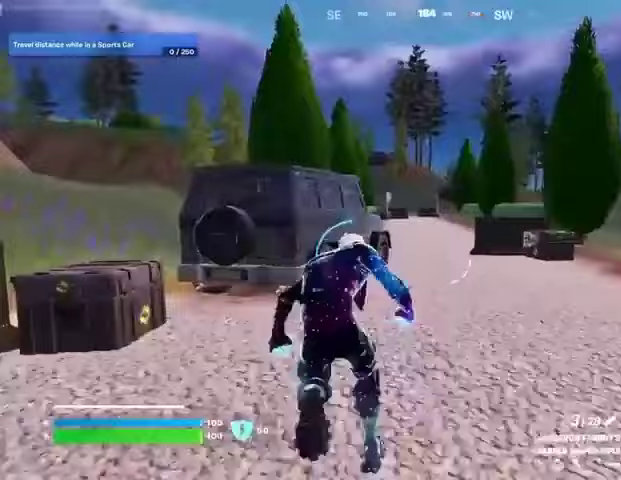
{"buttons": [], "left_stick": "up-right", "right_stick": "center", "events": [[67, "right_stick", "left"], [167, "left_stick", "up-right"], [267, "right_stick", "center"], [333, "SQUARE", "down"], [433, "SQUARE", "up"]]}
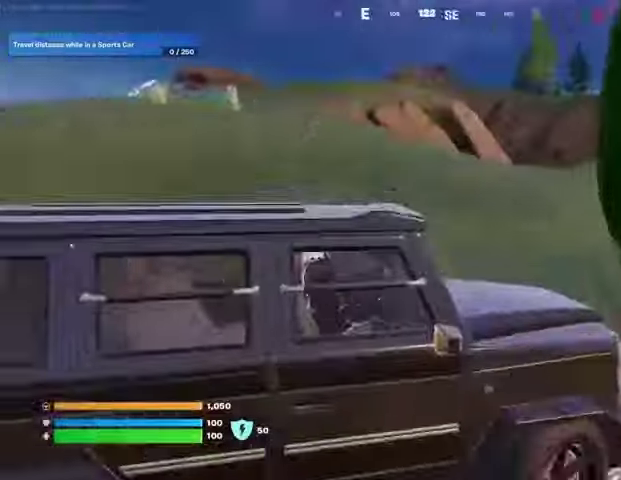
{"buttons": [], "left_stick": "up", "right_stick": "center", "events": [[133, "right_stick", "right"], [333, "right_stick", "center"], [433, "left_stick", "up"]]}
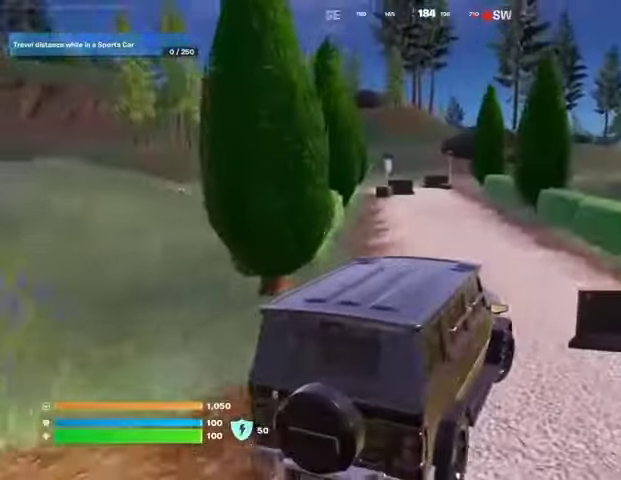
{"buttons": [], "left_stick": "up", "right_stick": "center", "events": [[67, "left_stick", "up-left"], [467, "left_stick", "up"]]}
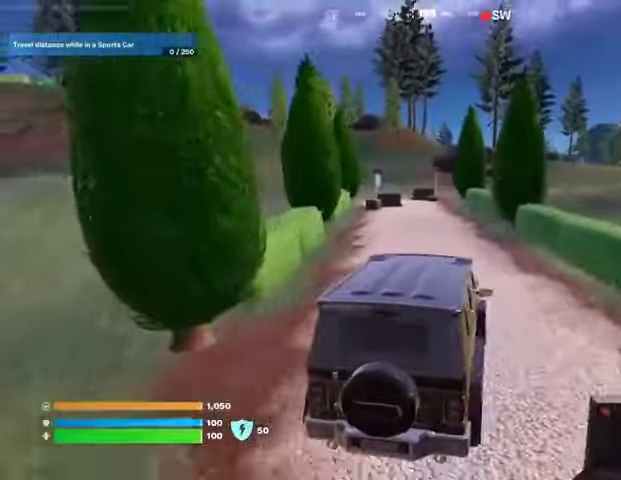
{"buttons": [], "left_stick": "up-right", "right_stick": "center", "events": [[500, "left_stick", "up-right"]]}
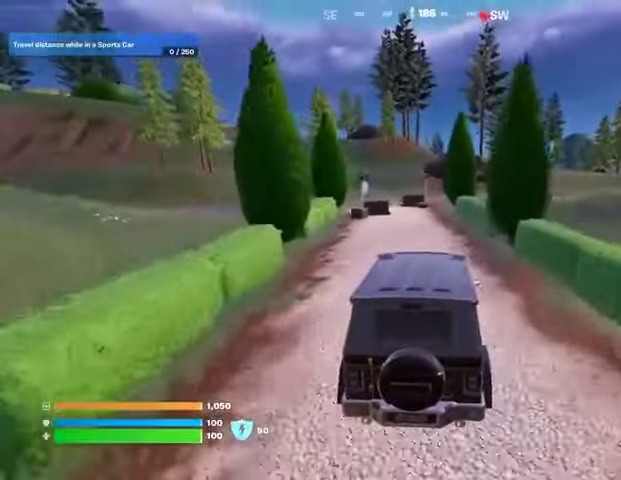
{"buttons": [], "left_stick": "up", "right_stick": "center", "events": [[200, "left_stick", "up"]]}
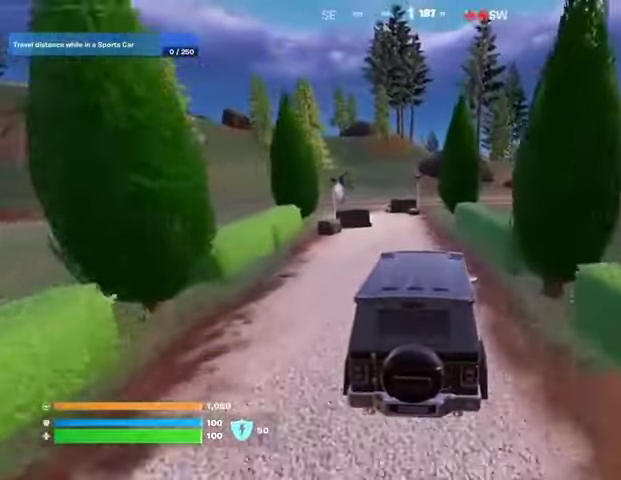
{"buttons": [], "left_stick": "left", "right_stick": "center", "events": [[233, "left_stick", "up-left"], [333, "left_stick", "left"]]}
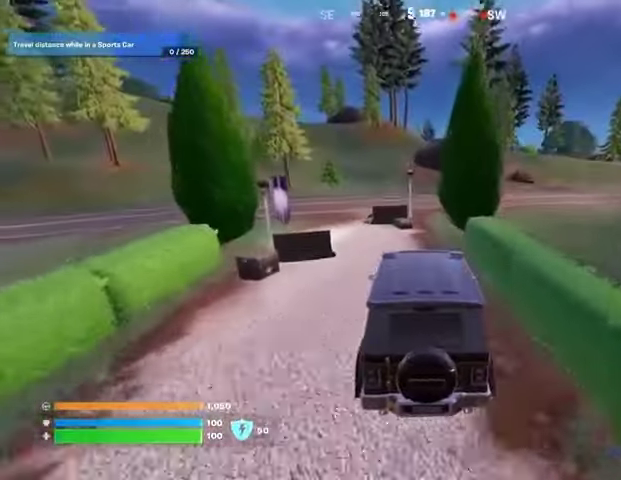
{"buttons": [], "left_stick": "left", "right_stick": "center", "events": [[133, "right_stick", "left"], [267, "right_stick", "center"]]}
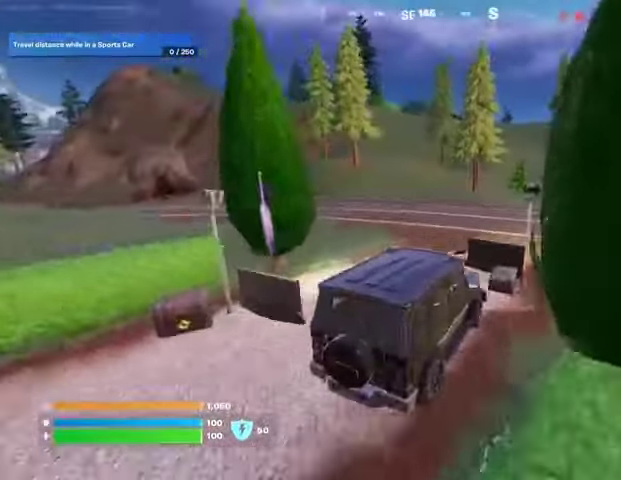
{"buttons": [], "left_stick": "right", "right_stick": "right", "events": [[167, "left_stick", "up"], [167, "right_stick", "right"], [233, "left_stick", "right"], [300, "right_stick", "center"], [467, "right_stick", "right"]]}
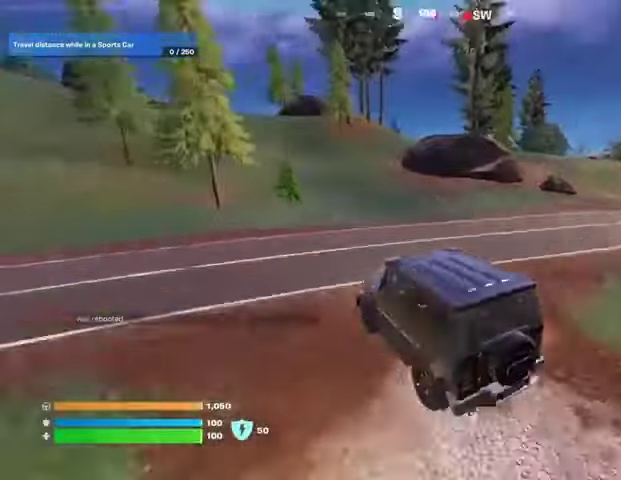
{"buttons": [], "left_stick": "up-right", "right_stick": "center", "events": [[100, "right_stick", "center"], [300, "left_stick", "up-right"]]}
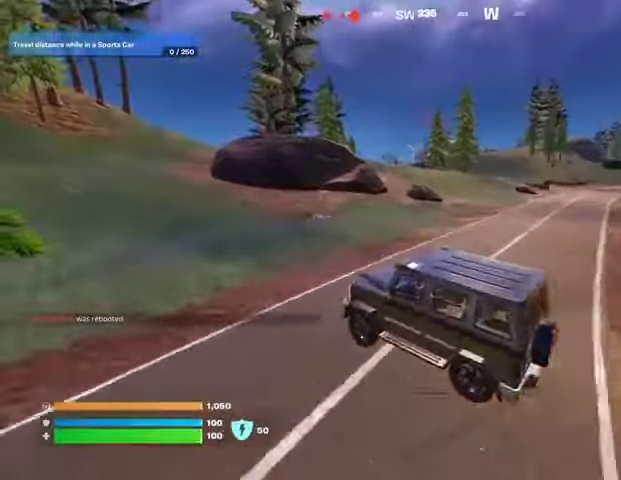
{"buttons": [], "left_stick": "right", "right_stick": "center", "events": [[133, "left_stick", "right"], [233, "left_stick", "down-right"], [400, "left_stick", "right"]]}
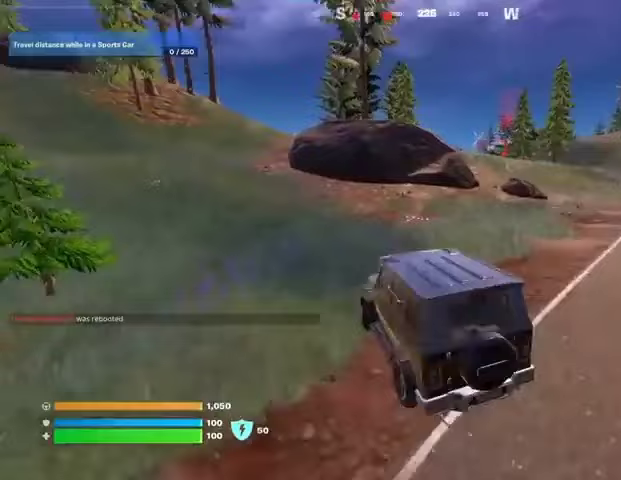
{"buttons": [], "left_stick": "up", "right_stick": "center", "events": [[200, "right_stick", "right"], [300, "right_stick", "center"], [433, "left_stick", "up"]]}
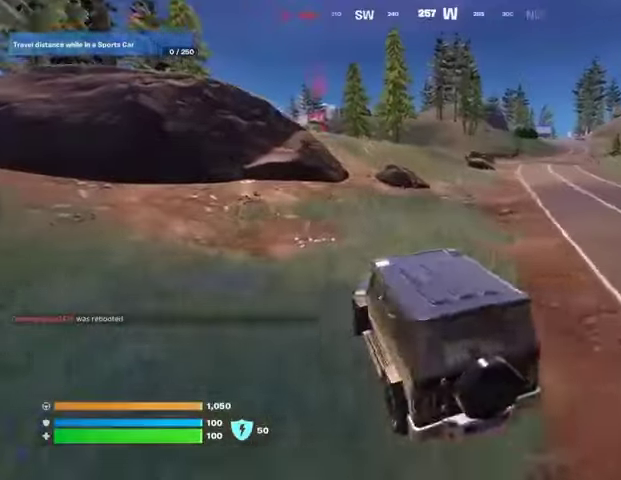
{"buttons": [], "left_stick": "up", "right_stick": "center", "events": []}
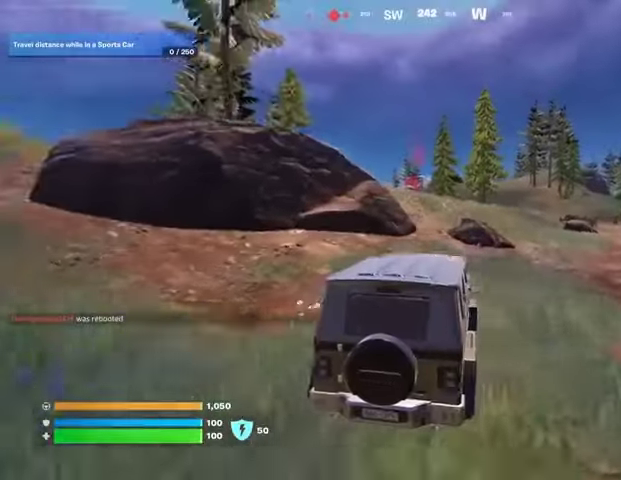
{"buttons": [], "left_stick": "up-left", "right_stick": "center", "events": [[133, "left_stick", "up-left"]]}
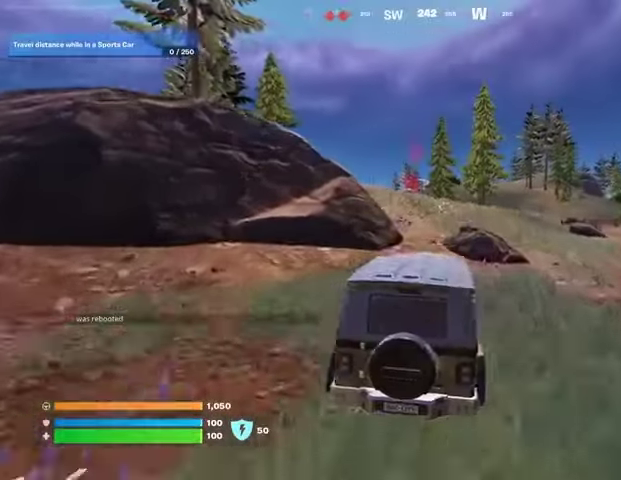
{"buttons": [], "left_stick": "up", "right_stick": "center", "events": [[67, "left_stick", "up-right"], [300, "left_stick", "up"]]}
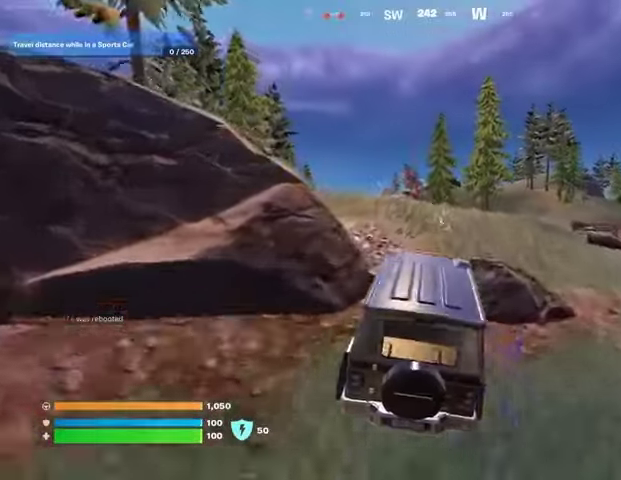
{"buttons": [], "left_stick": "up", "right_stick": "center", "events": []}
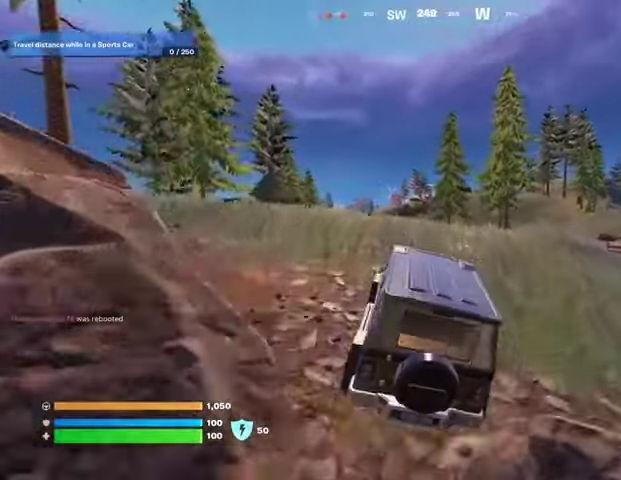
{"buttons": [], "left_stick": "up", "right_stick": "center", "events": []}
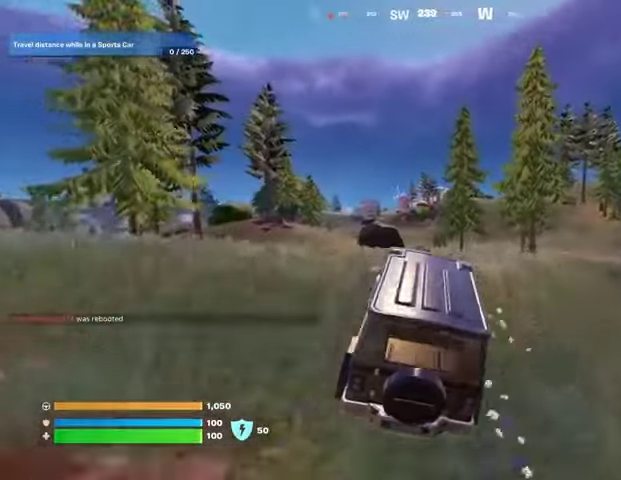
{"buttons": [], "left_stick": "up-left", "right_stick": "center", "events": [[200, "left_stick", "up-left"]]}
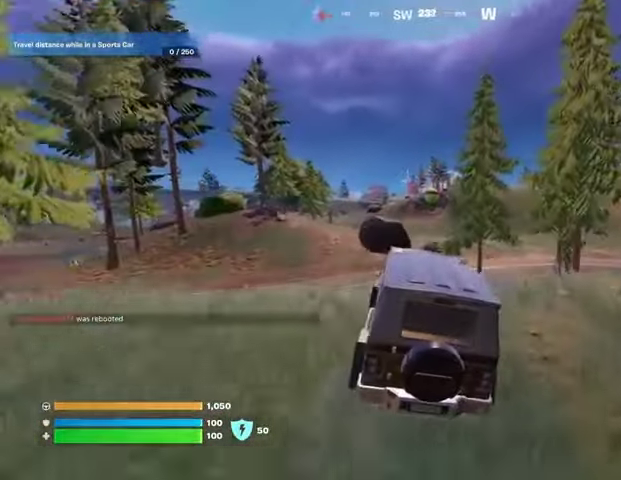
{"buttons": [], "left_stick": "up-right", "right_stick": "center", "events": [[367, "left_stick", "up"], [467, "left_stick", "up-right"]]}